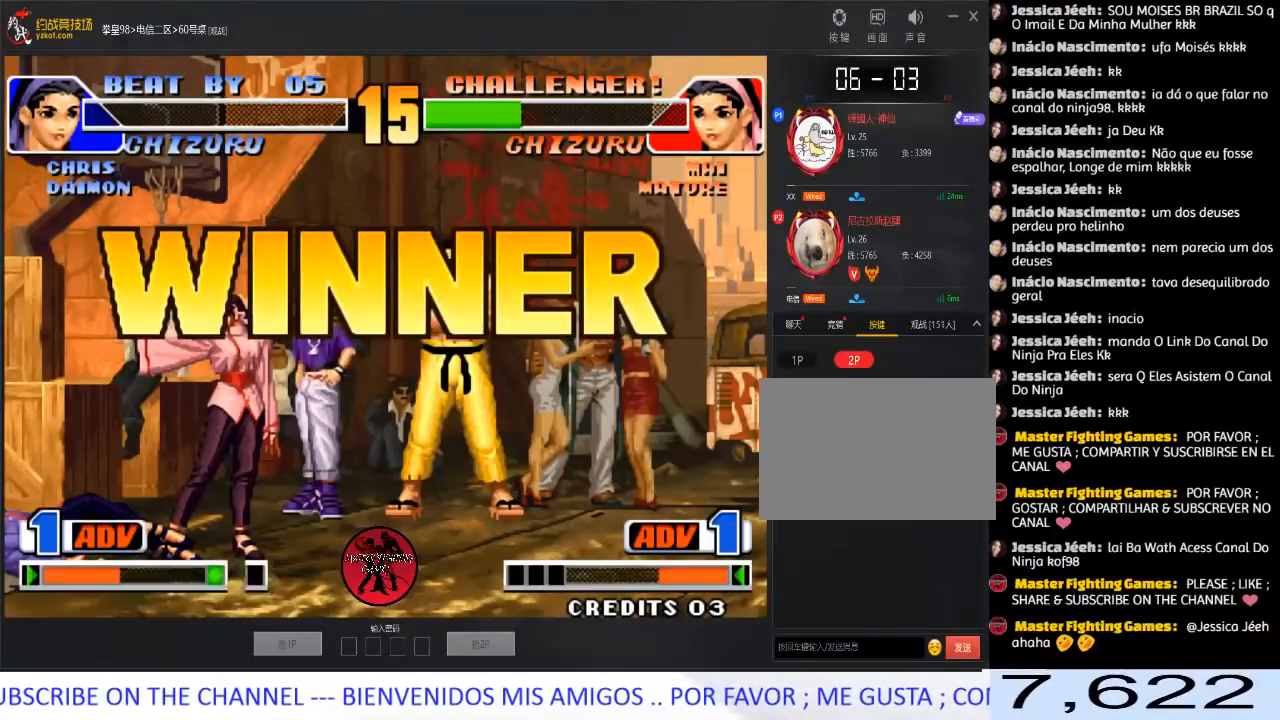
Gameplay with a controller (arcade stick); each line is a JSON object with the inputs held at the frame after it. "events" lists button and stick changes between this image and that frame as [ms after this image, input, new state], when the widget could be followed in between. Not read: L3 R3.
{"buttons": ["C", "D"], "left_stick": "down", "events": [[17, "D", "up"], [67, "A", "down"], [67, "B", "down"], [67, "C", "down"], [83, "D", "down"], [150, "A", "up"], [150, "B", "up"], [167, "C", "up"], [183, "D", "up"], [233, "C", "down"], [250, "A", "down"], [250, "B", "down"], [250, "D", "down"], [317, "A", "up"], [317, "B", "up"], [333, "C", "up"], [350, "D", "up"], [400, "A", "down"], [400, "B", "down"], [400, "C", "down"], [417, "D", "down"], [483, "B", "up"], [500, "A", "up"]]}
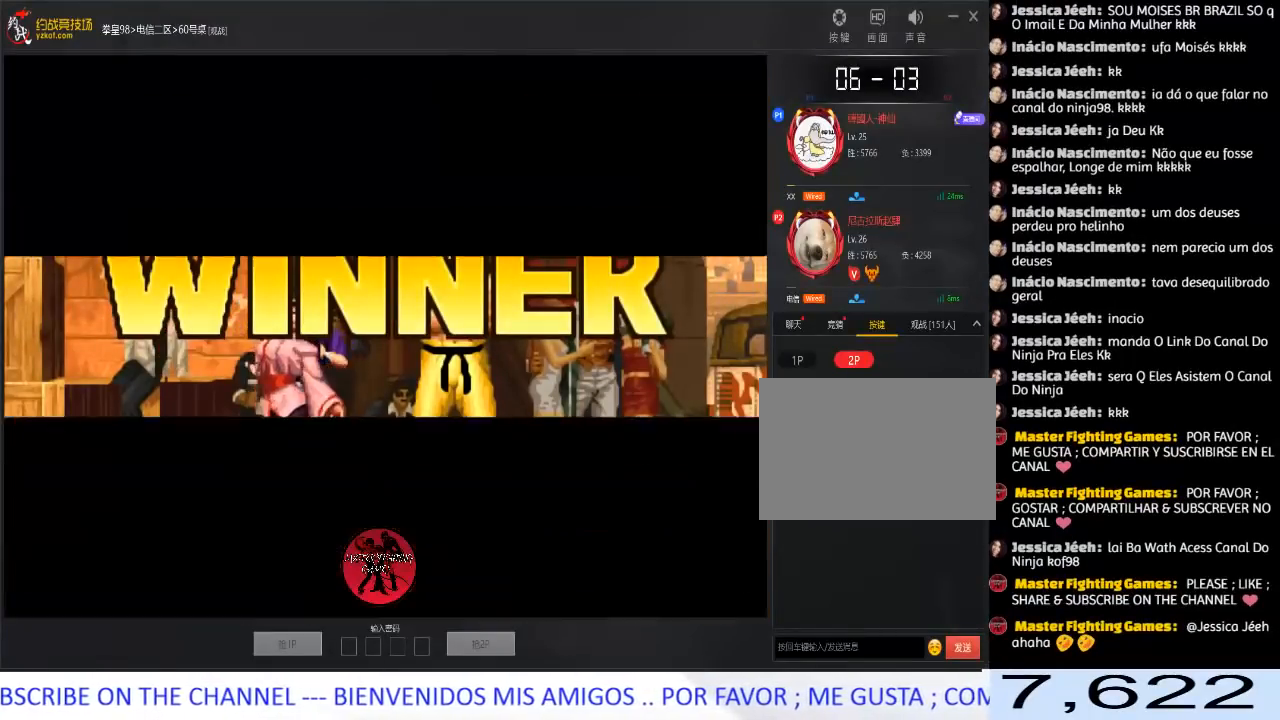
{"buttons": ["A"], "left_stick": "center", "events": [[17, "left_stick", "center"], [50, "A", "down"], [83, "B", "down"], [233, "B", "up"], [283, "D", "up"], [333, "C", "up"]]}
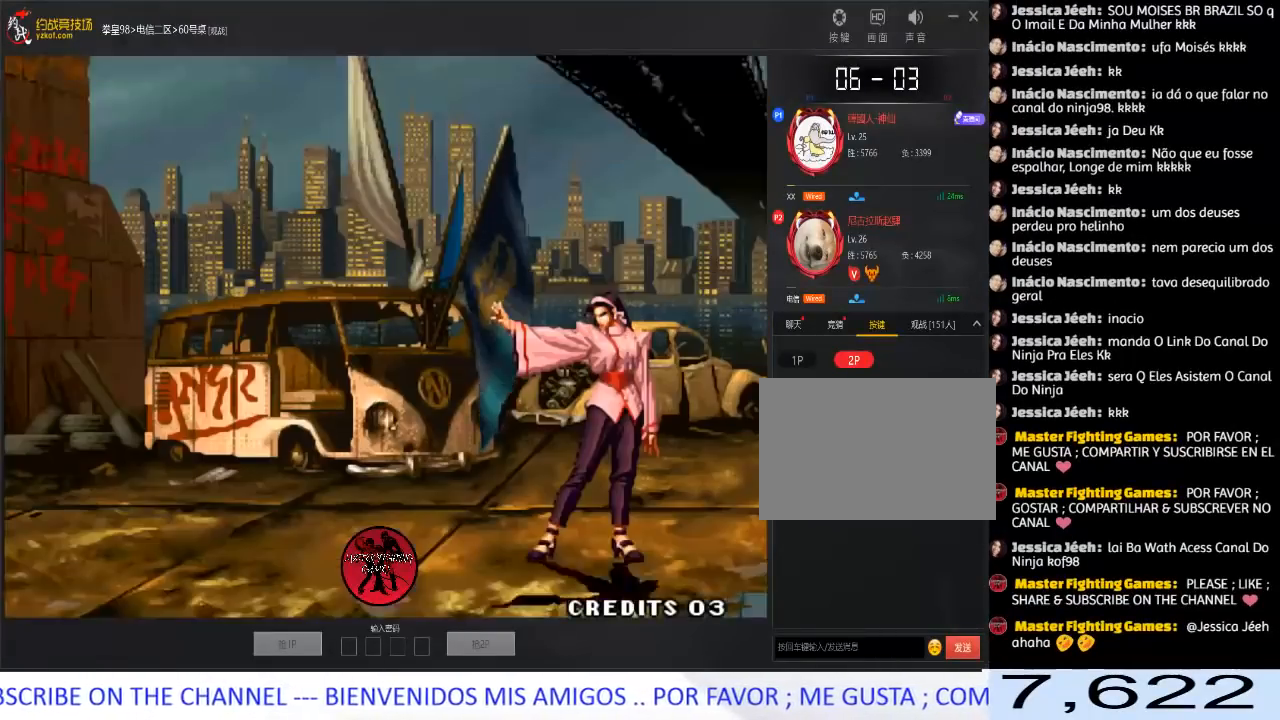
{"buttons": [], "left_stick": "center", "events": [[300, "A", "up"]]}
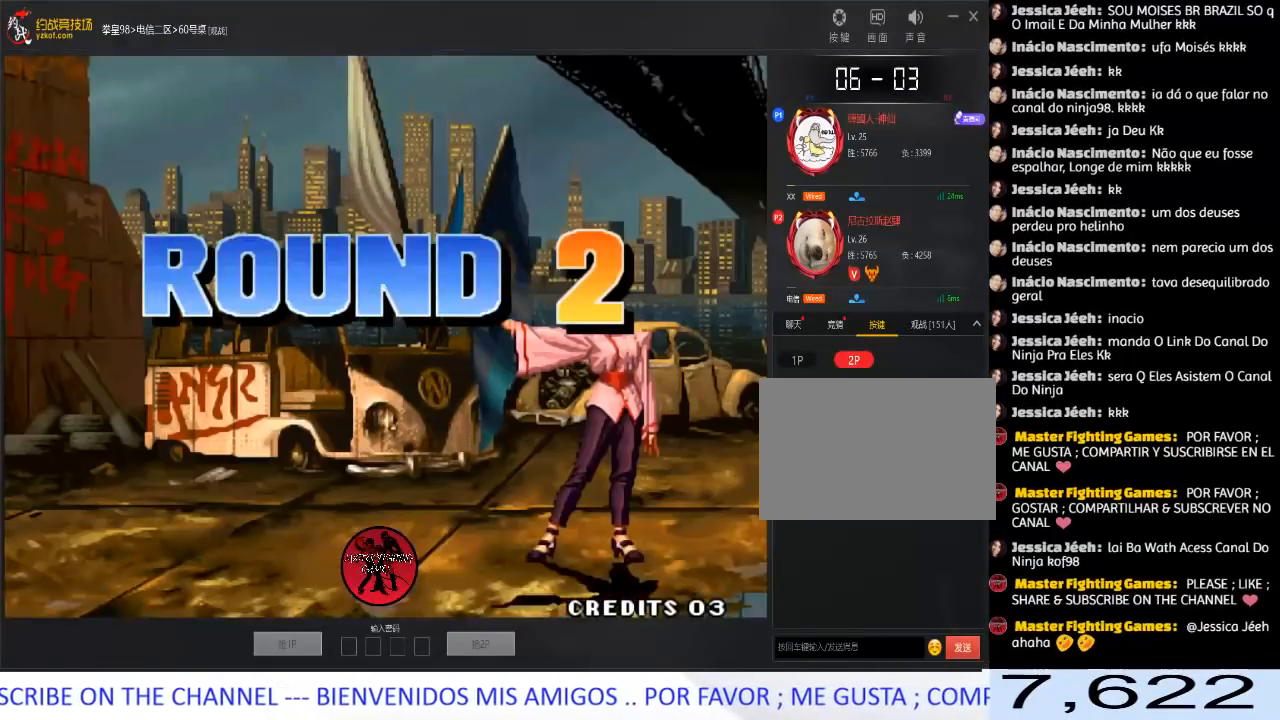
{"buttons": [], "left_stick": "center", "events": [[117, "A", "down"], [483, "A", "up"]]}
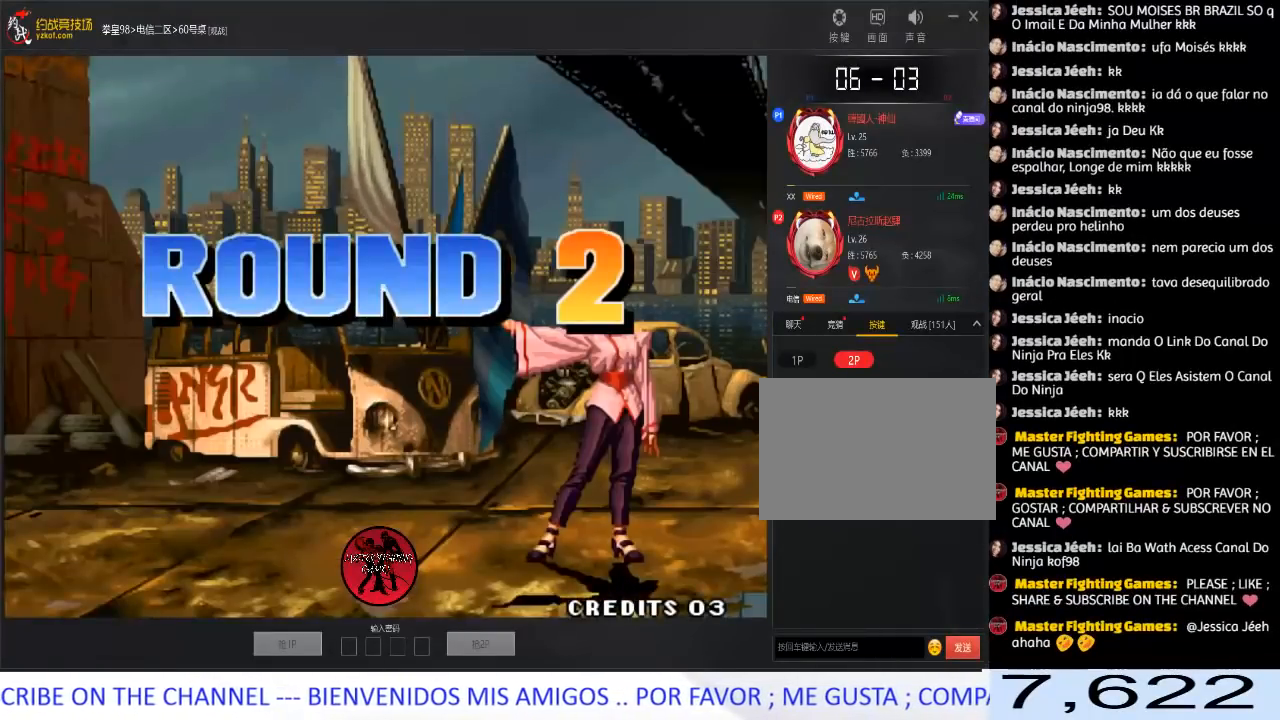
{"buttons": [], "left_stick": "center", "events": []}
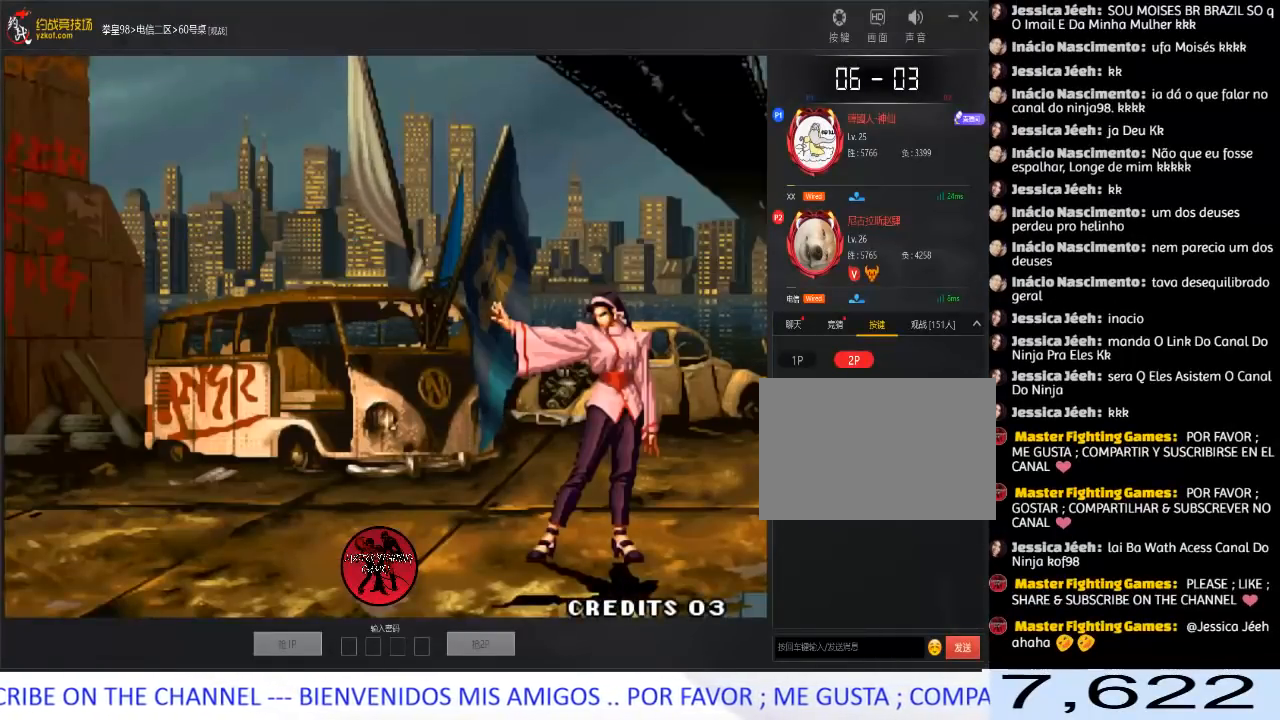
{"buttons": [], "left_stick": "center", "events": []}
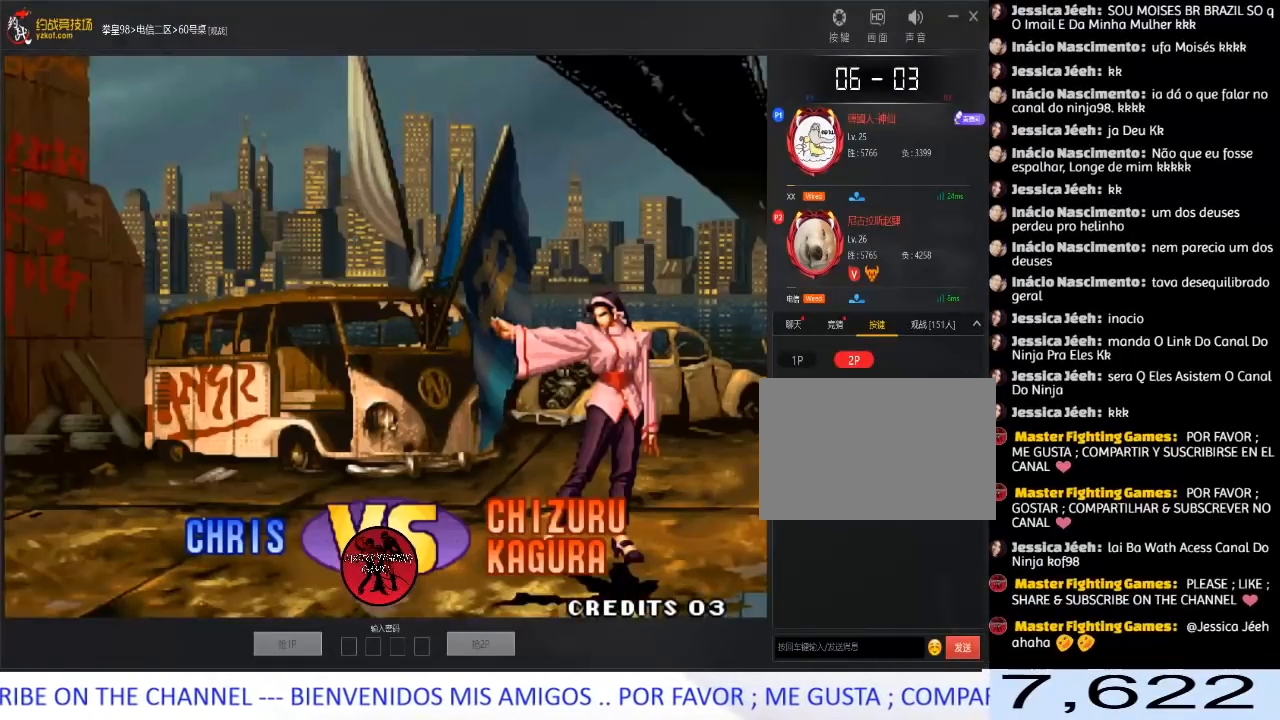
{"buttons": ["A"], "left_stick": "center", "events": [[67, "A", "down"], [100, "A", "up"], [383, "A", "down"], [450, "A", "up"], [500, "A", "down"]]}
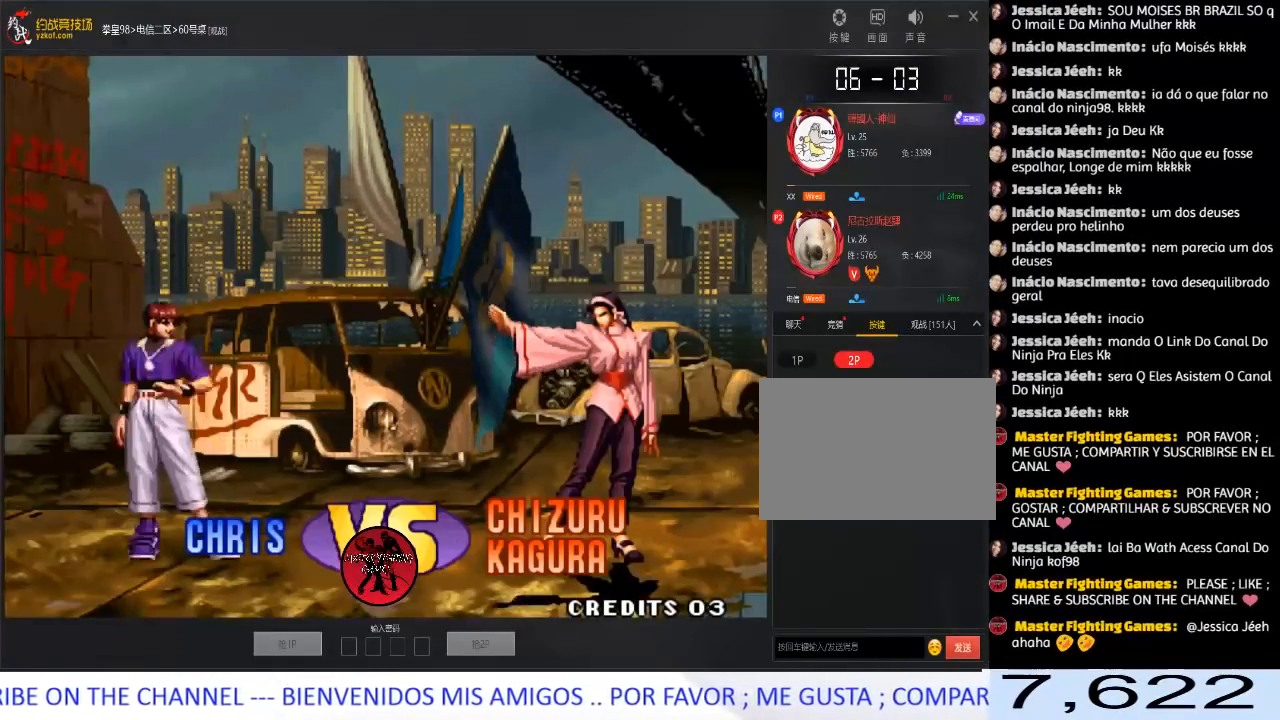
{"buttons": [], "left_stick": "center", "events": [[150, "left_stick", "down"], [233, "A", "up"], [283, "left_stick", "left"], [400, "left_stick", "center"]]}
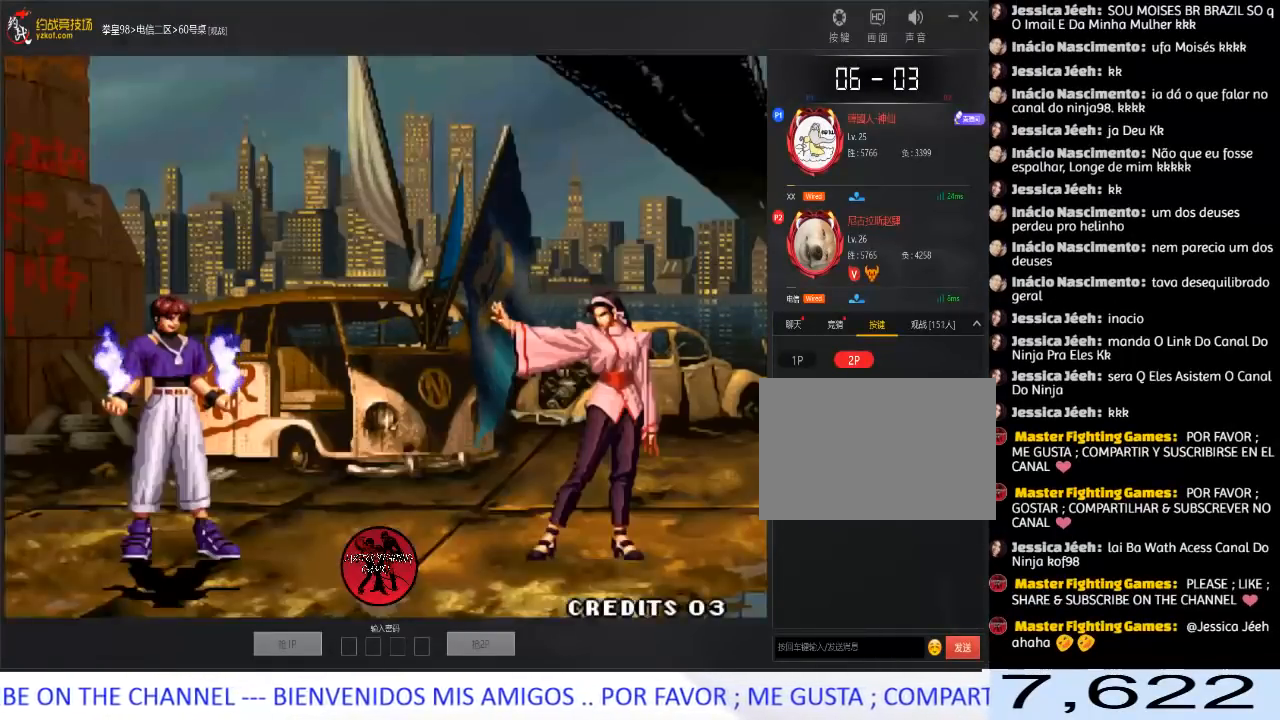
{"buttons": [], "left_stick": "left", "events": [[100, "left_stick", "down"], [200, "left_stick", "left"], [283, "left_stick", "center"], [367, "left_stick", "down"], [467, "left_stick", "left"]]}
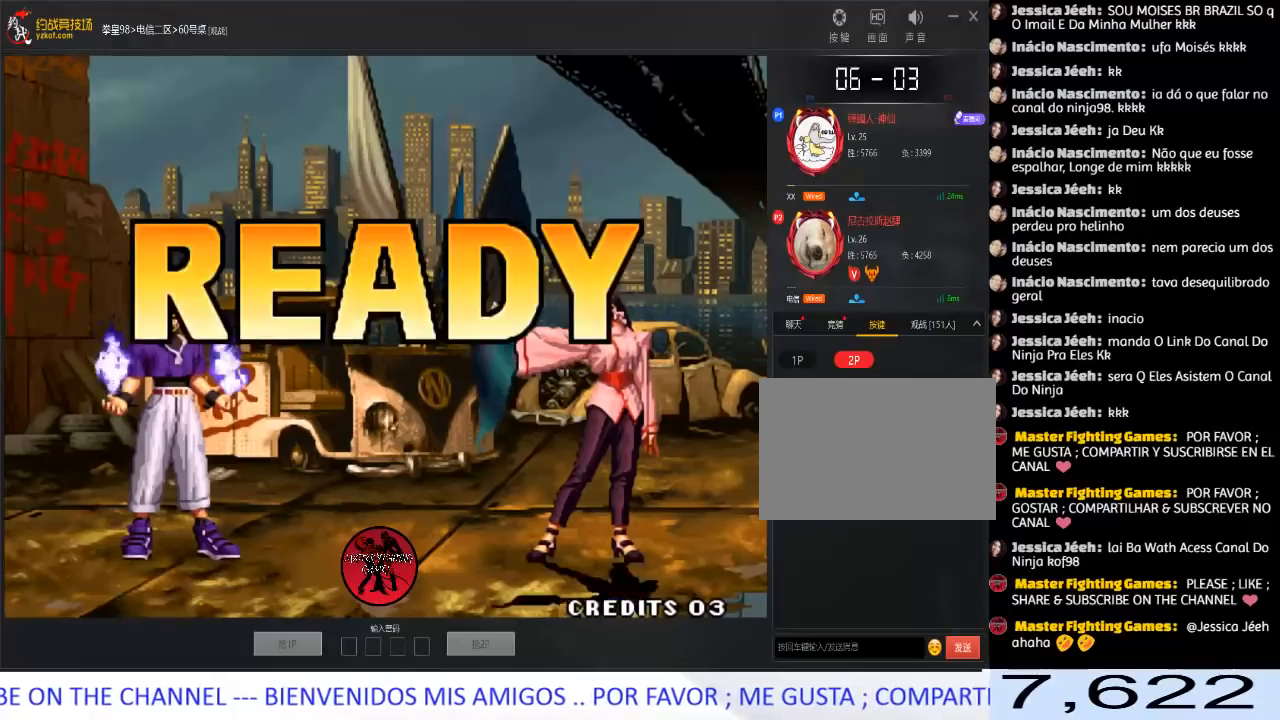
{"buttons": ["A", "C", "D"], "left_stick": "center", "events": [[33, "left_stick", "up"], [83, "left_stick", "right"], [167, "left_stick", "down"], [233, "left_stick", "left"], [300, "left_stick", "center"], [317, "C", "down"], [317, "D", "down"], [333, "A", "down"], [383, "A", "up"], [383, "C", "up"], [383, "D", "up"], [450, "A", "down"], [467, "C", "down"], [467, "D", "down"]]}
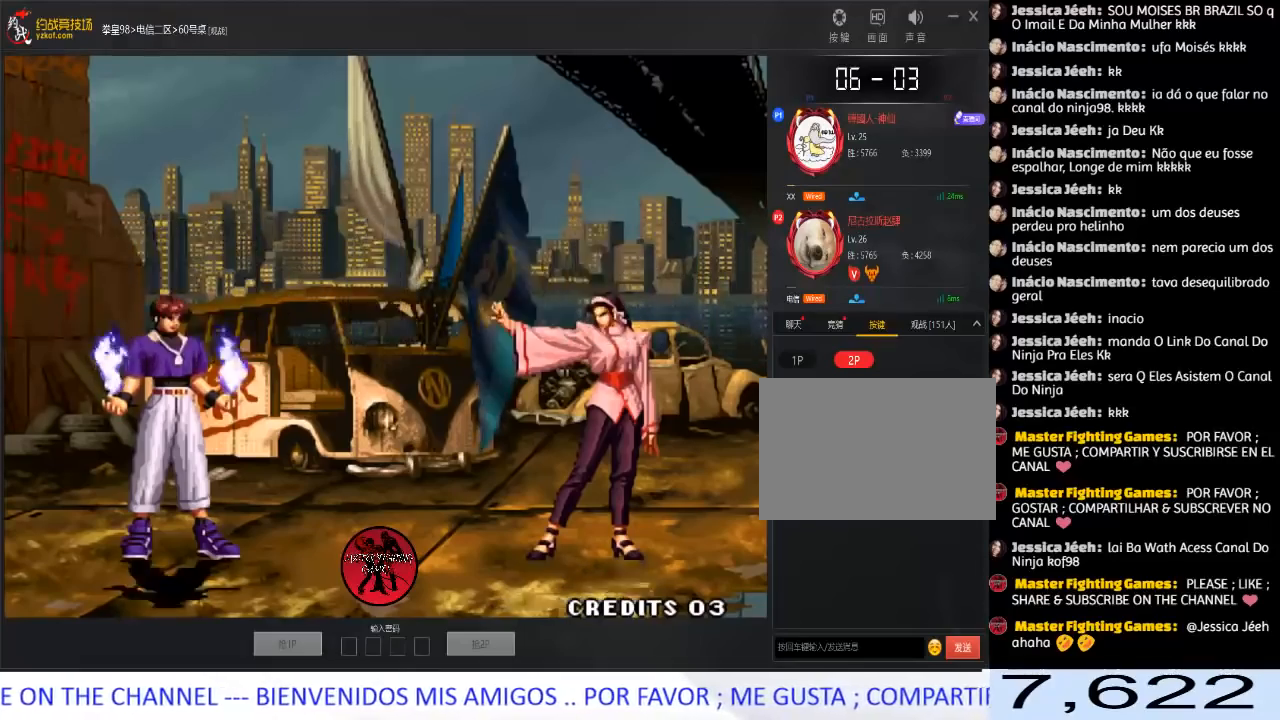
{"buttons": ["A", "C", "D"], "left_stick": "center", "events": [[50, "A", "up"], [50, "C", "up"], [50, "D", "up"], [150, "A", "down"], [150, "C", "down"], [150, "D", "down"], [233, "A", "up"], [233, "C", "up"], [233, "D", "up"], [317, "A", "down"], [317, "C", "down"], [317, "D", "down"], [400, "A", "up"], [400, "C", "up"], [417, "D", "up"], [483, "A", "down"], [500, "C", "down"], [500, "D", "down"]]}
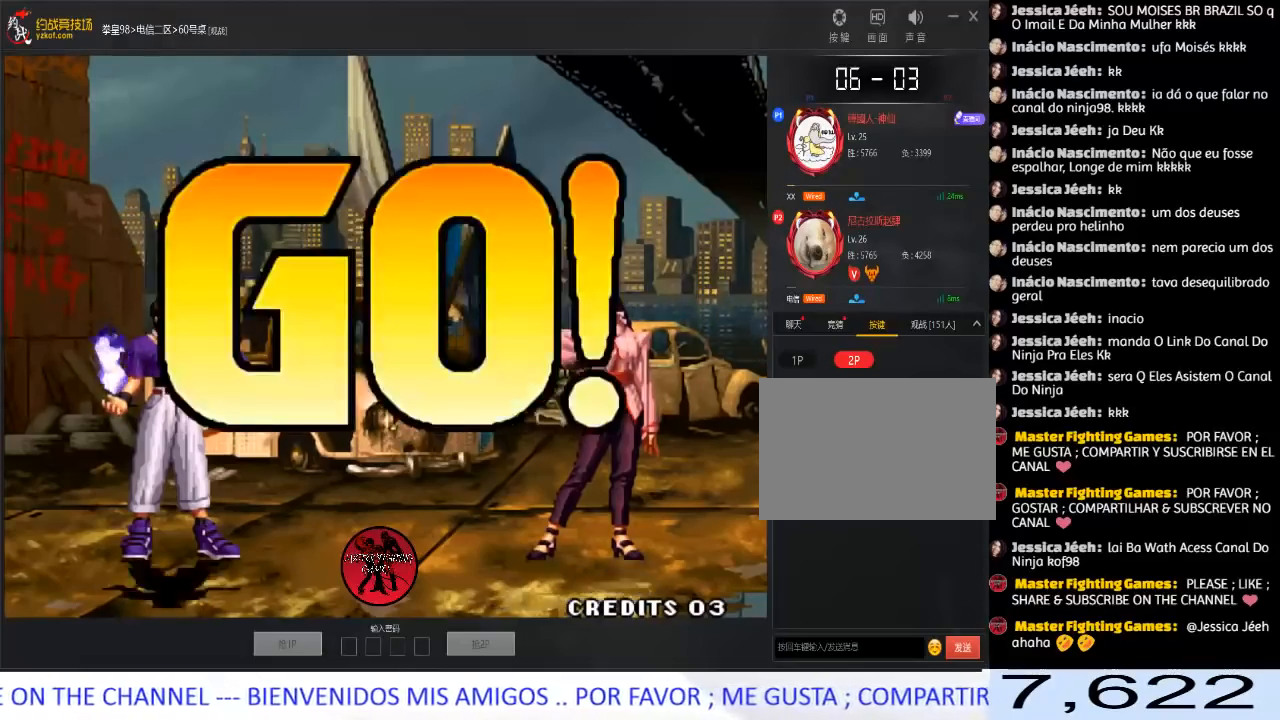
{"buttons": [], "left_stick": "up-left", "events": [[50, "D", "up"], [67, "A", "up"], [67, "C", "up"], [117, "D", "down"], [133, "A", "down"], [133, "C", "down"], [250, "C", "up"], [283, "D", "up"], [300, "A", "up"], [383, "left_stick", "down"], [467, "left_stick", "up-left"]]}
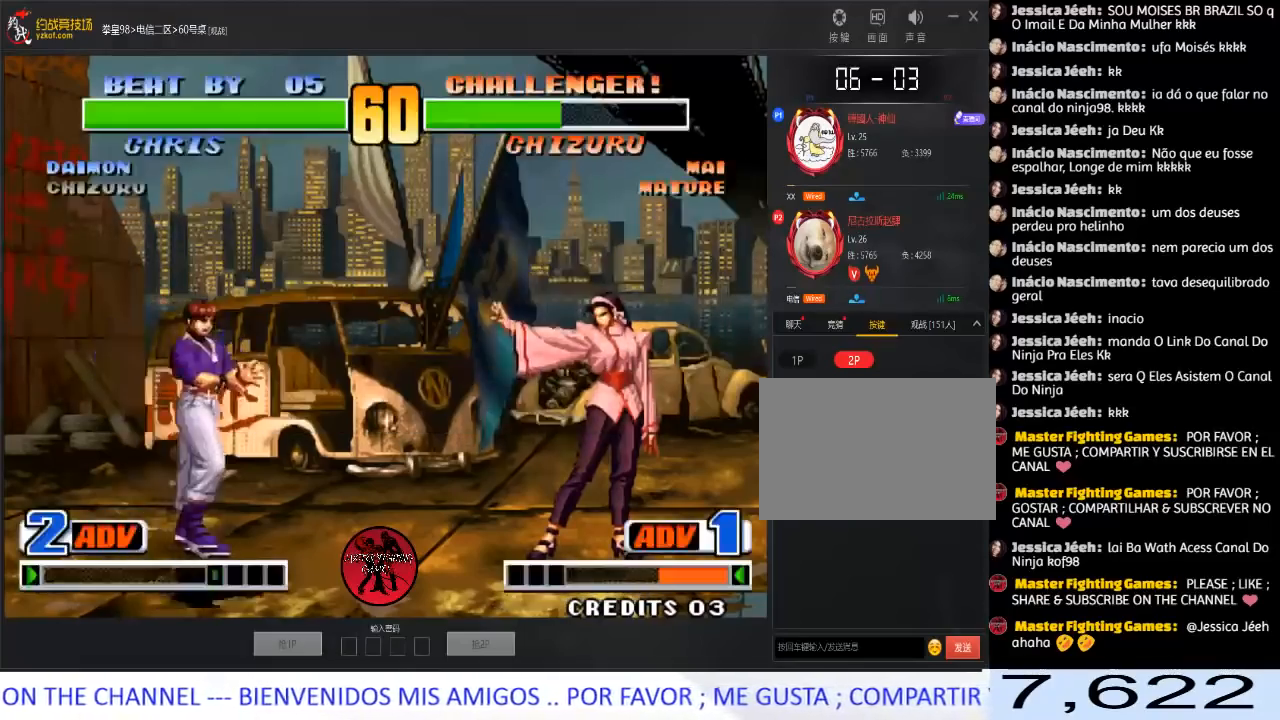
{"buttons": [], "left_stick": "center", "events": [[17, "C", "down"], [17, "D", "down"], [117, "C", "up"], [150, "D", "up"], [367, "left_stick", "center"]]}
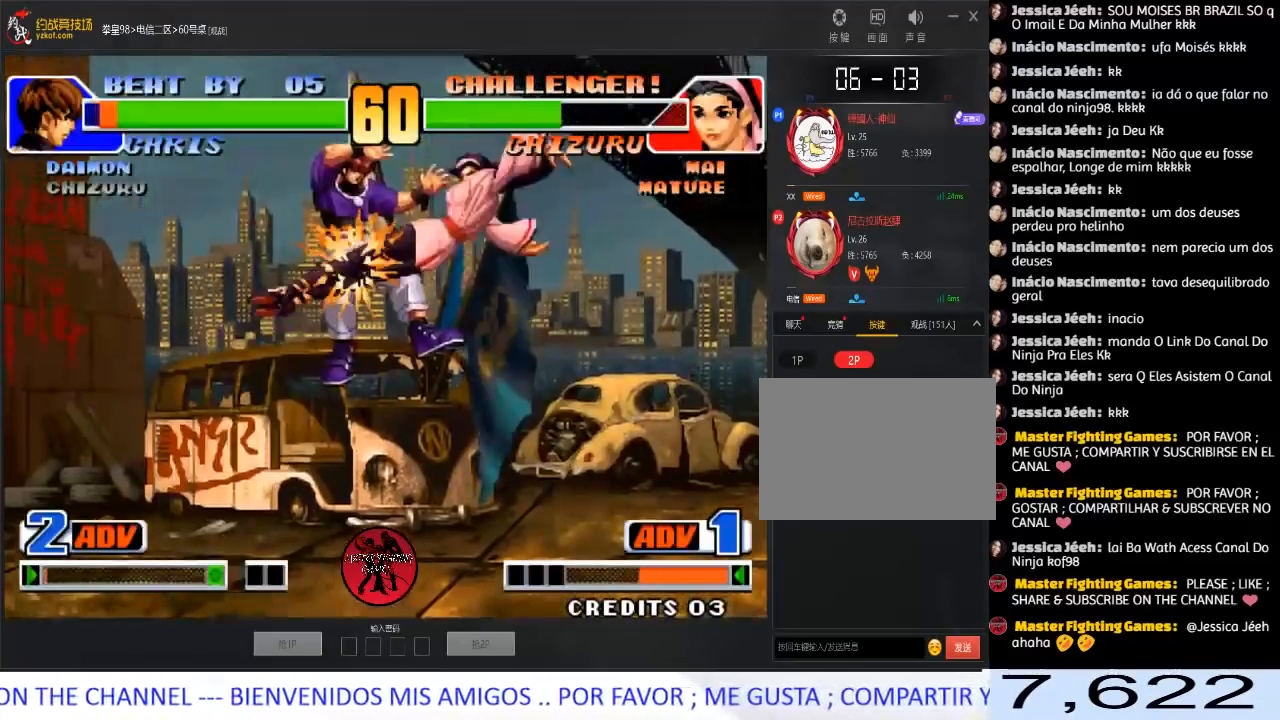
{"buttons": [], "left_stick": "left", "events": [[333, "left_stick", "down-right"], [500, "left_stick", "left"]]}
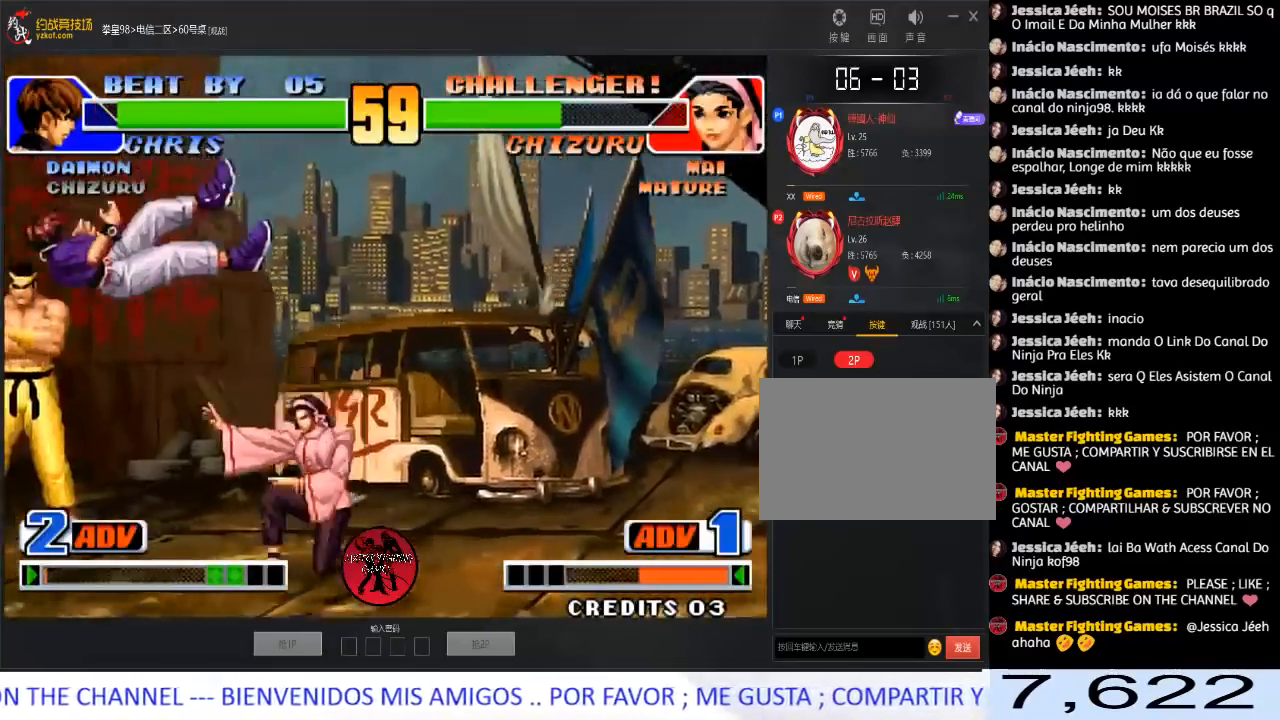
{"buttons": ["C"], "left_stick": "center", "events": [[100, "left_stick", "center"], [317, "C", "down"]]}
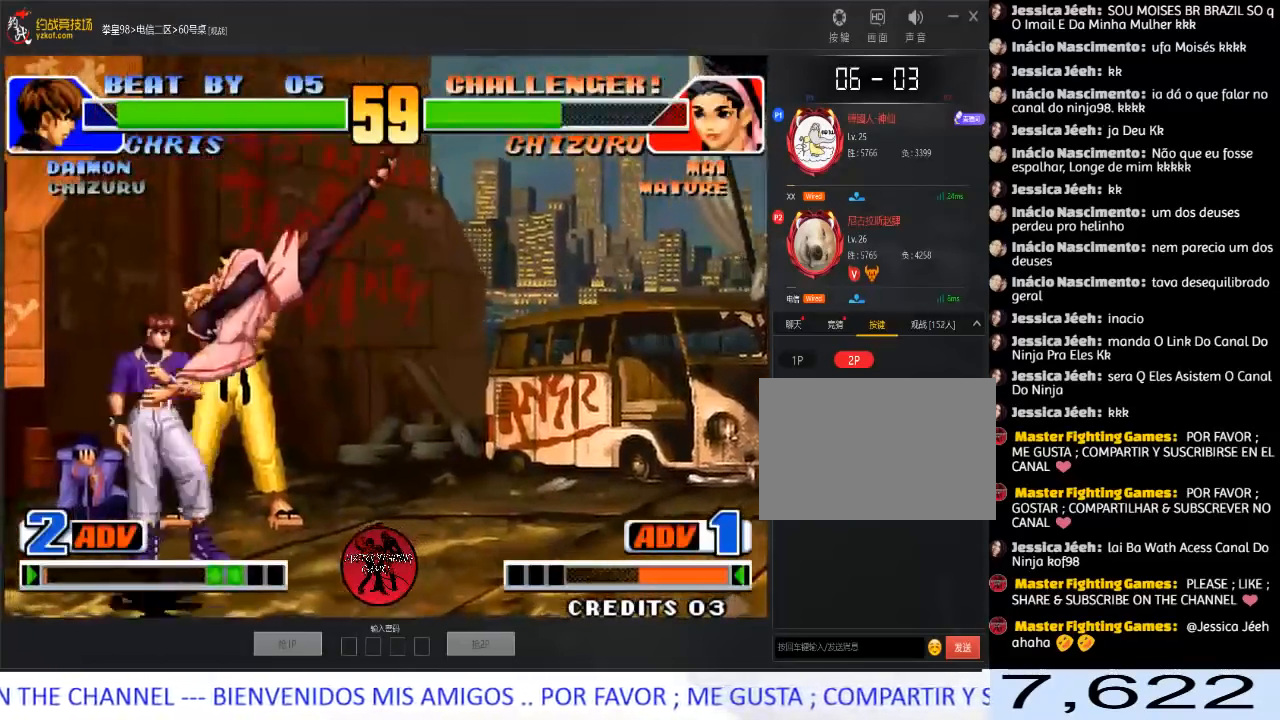
{"buttons": ["A"], "left_stick": "right", "events": [[17, "C", "up"], [33, "left_stick", "right"], [83, "left_stick", "down-right"], [217, "C", "down"], [350, "C", "up"], [350, "left_stick", "left"], [400, "left_stick", "down"], [467, "left_stick", "right"], [483, "A", "down"]]}
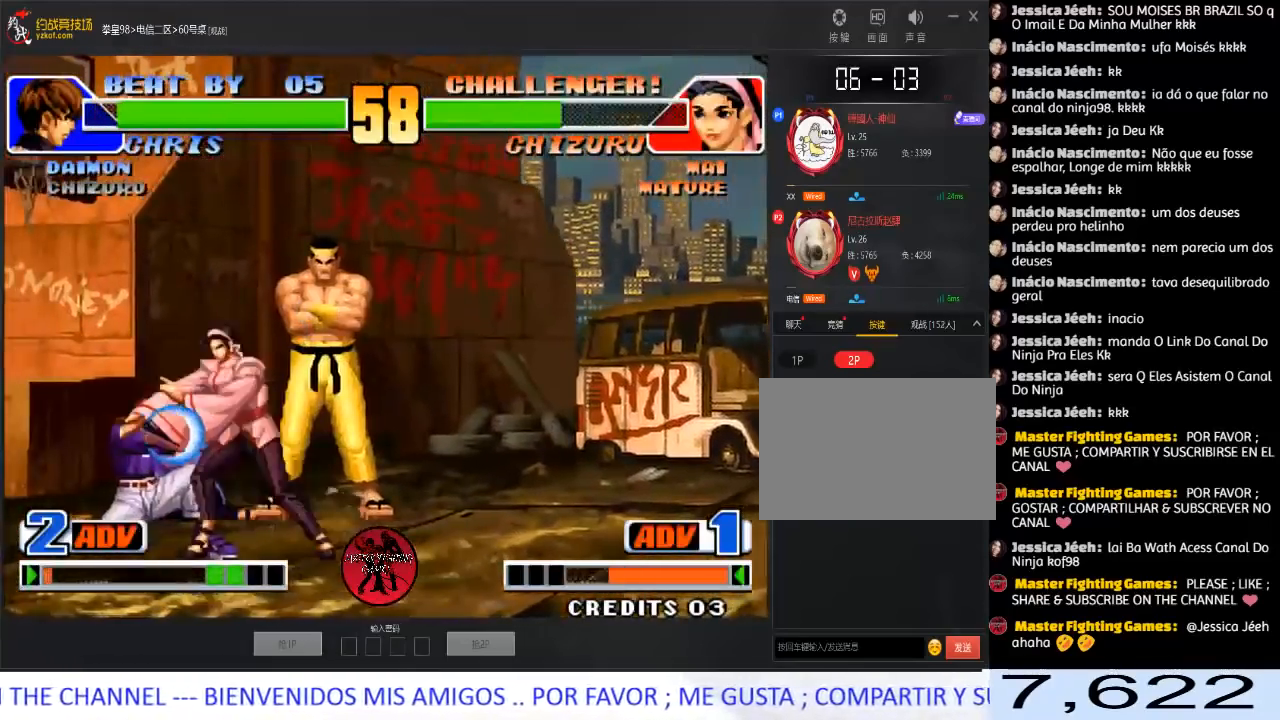
{"buttons": [], "left_stick": "center", "events": [[50, "A", "up"], [133, "A", "down"], [217, "A", "up"], [250, "left_stick", "center"]]}
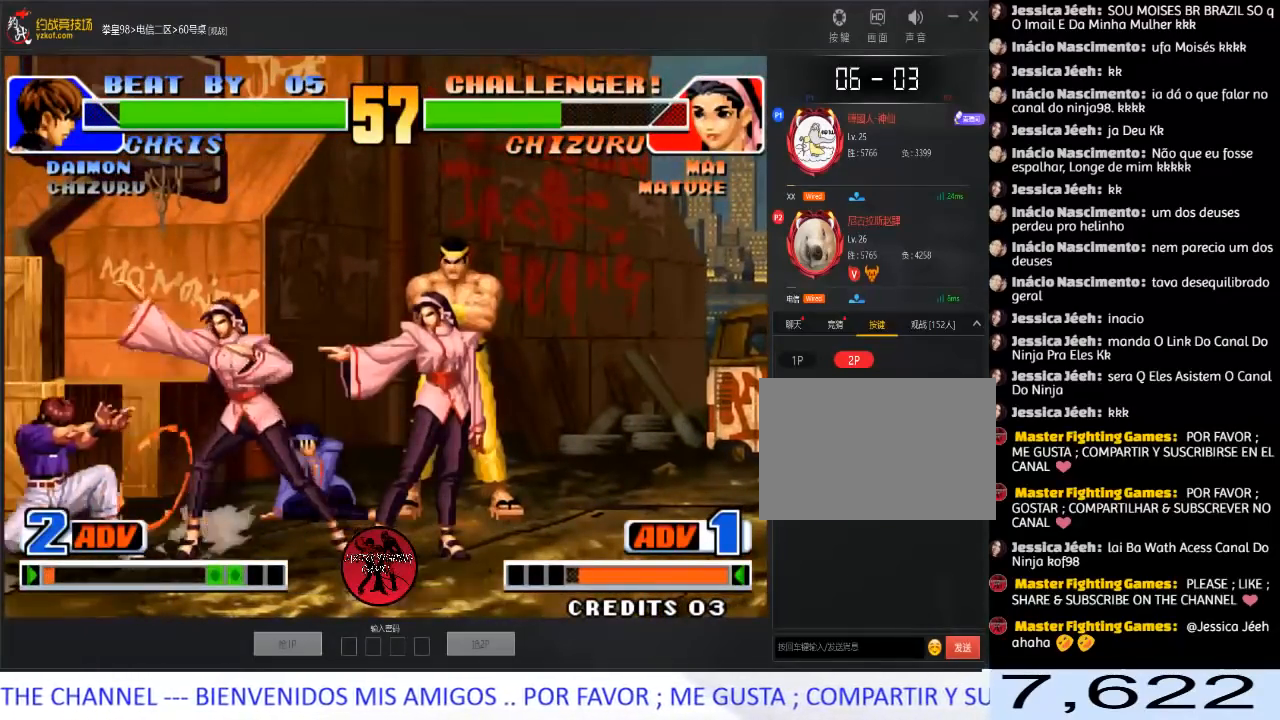
{"buttons": [], "left_stick": "center", "events": [[67, "left_stick", "left"], [133, "left_stick", "center"], [183, "left_stick", "left"], [267, "left_stick", "center"], [283, "B", "down"], [400, "B", "up"]]}
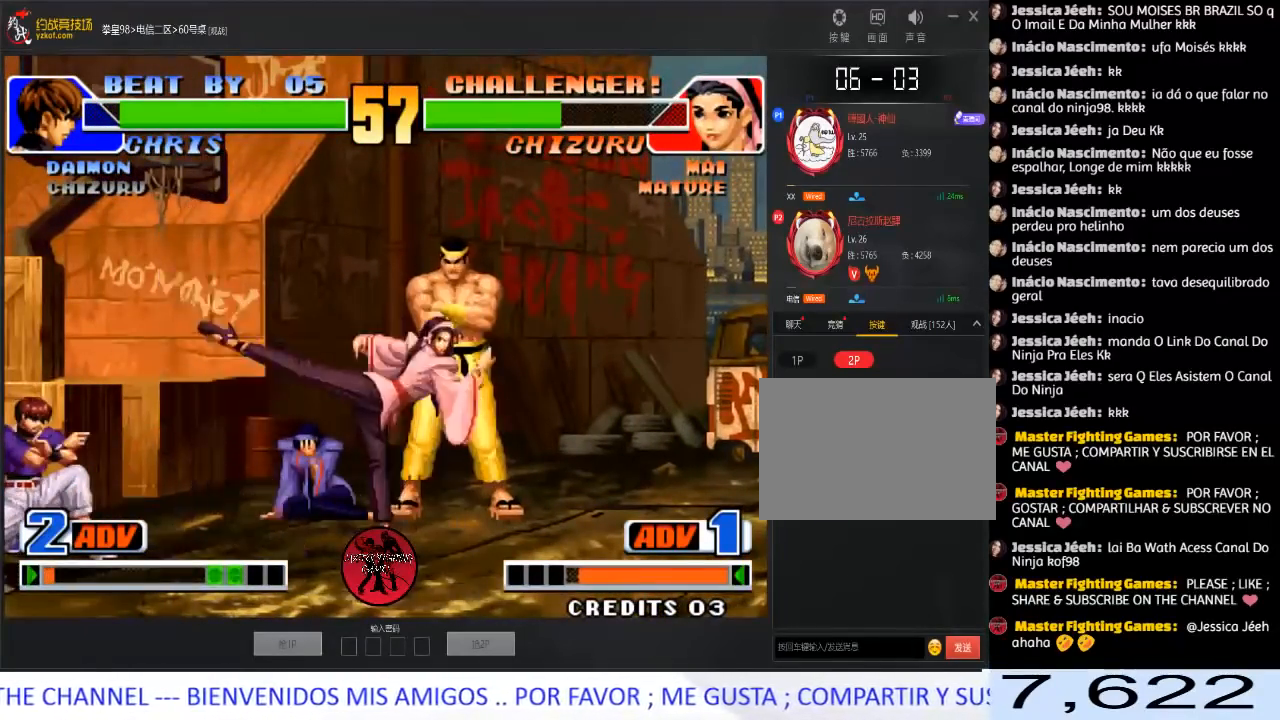
{"buttons": [], "left_stick": "down", "events": [[50, "left_stick", "left"], [167, "B", "down"], [200, "left_stick", "center"], [300, "B", "up"], [350, "left_stick", "right"], [433, "left_stick", "left"], [483, "left_stick", "down"]]}
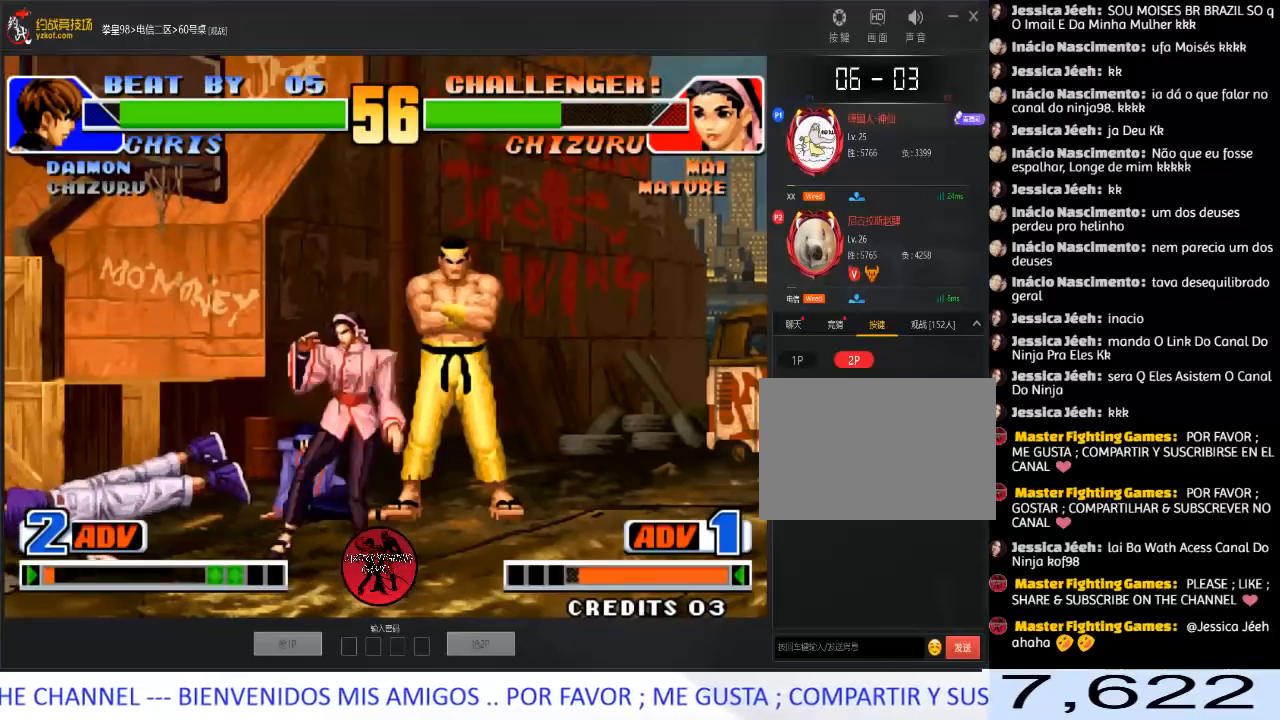
{"buttons": [], "left_stick": "right", "events": [[50, "left_stick", "right"], [83, "A", "down"], [150, "A", "up"], [183, "A", "down"], [267, "A", "up"], [317, "left_stick", "left"], [417, "left_stick", "down"], [500, "left_stick", "right"]]}
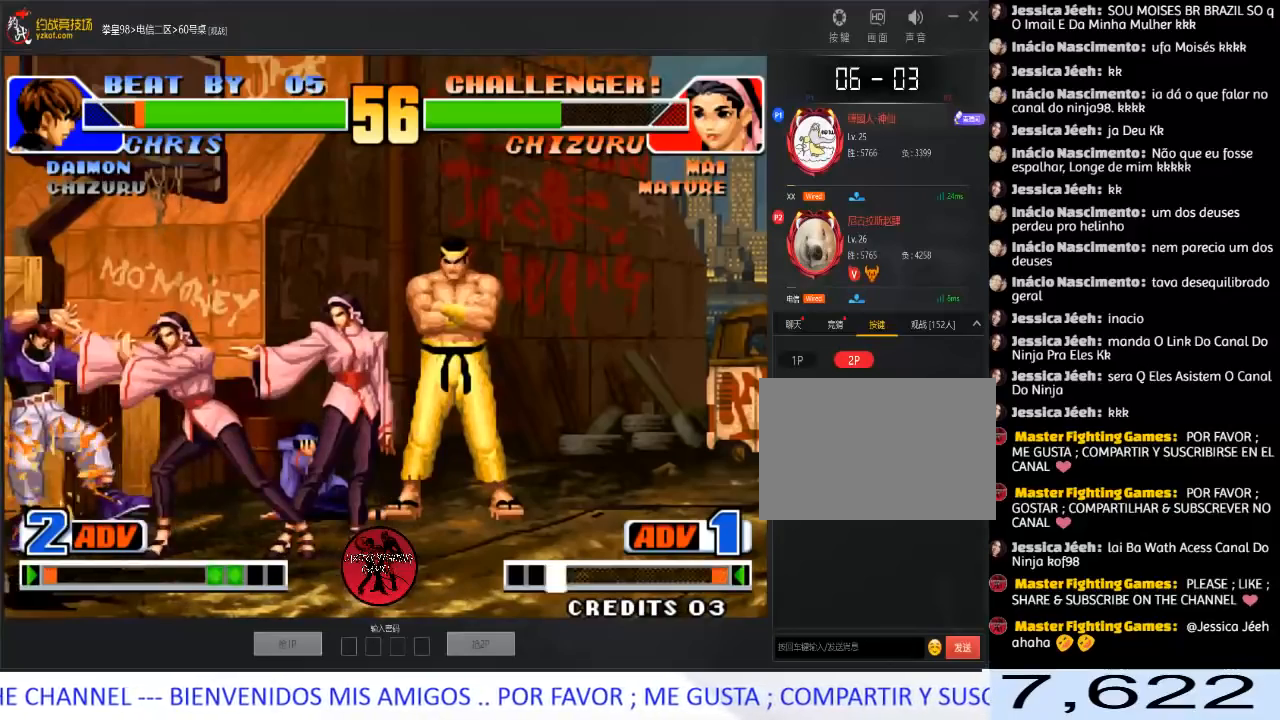
{"buttons": [], "left_stick": "center", "events": [[117, "left_stick", "down"], [200, "A", "down"], [233, "left_stick", "left"], [300, "left_stick", "center"], [417, "A", "up"]]}
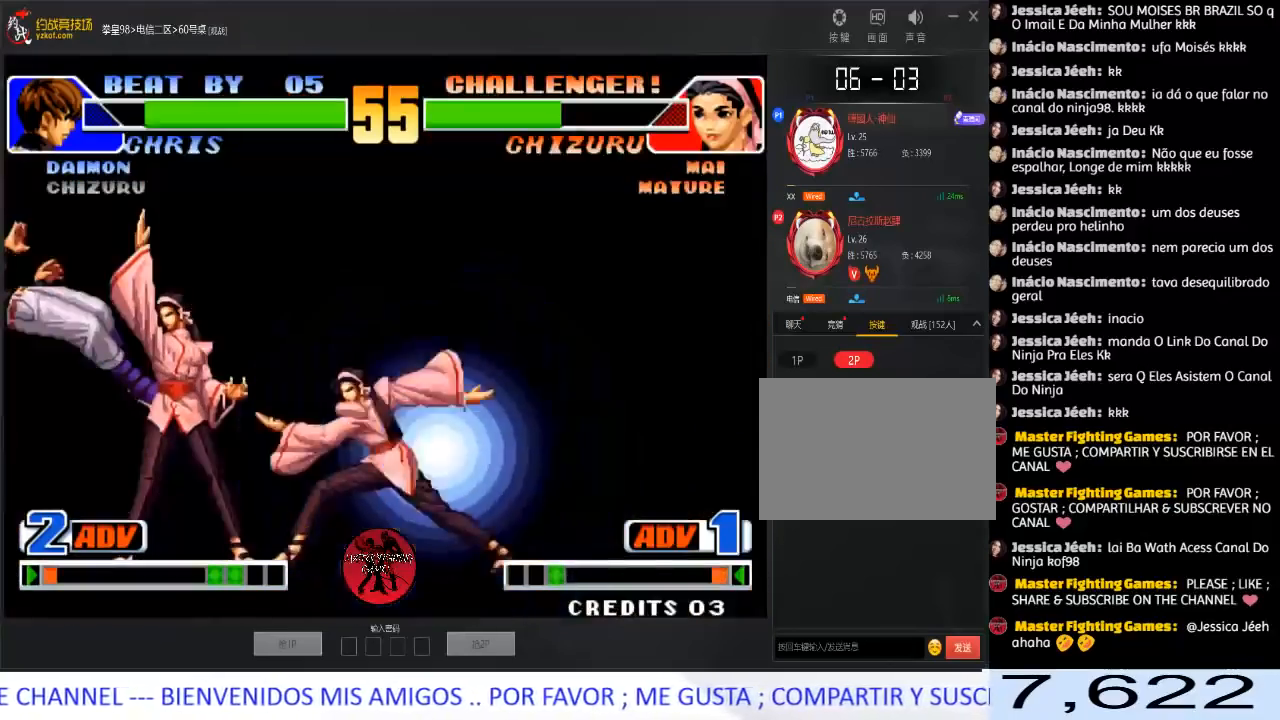
{"buttons": ["C", "D"], "left_stick": "center", "events": [[67, "A", "down"], [67, "B", "down"], [67, "C", "down"], [67, "D", "down"], [133, "B", "up"], [150, "A", "up"], [150, "C", "up"], [183, "D", "up"], [217, "A", "down"], [217, "B", "down"], [217, "C", "down"], [217, "D", "down"], [317, "B", "up"], [317, "C", "up"], [333, "A", "up"], [350, "D", "up"], [400, "A", "down"], [400, "B", "down"], [400, "C", "down"], [417, "D", "down"], [500, "A", "up"], [500, "B", "up"]]}
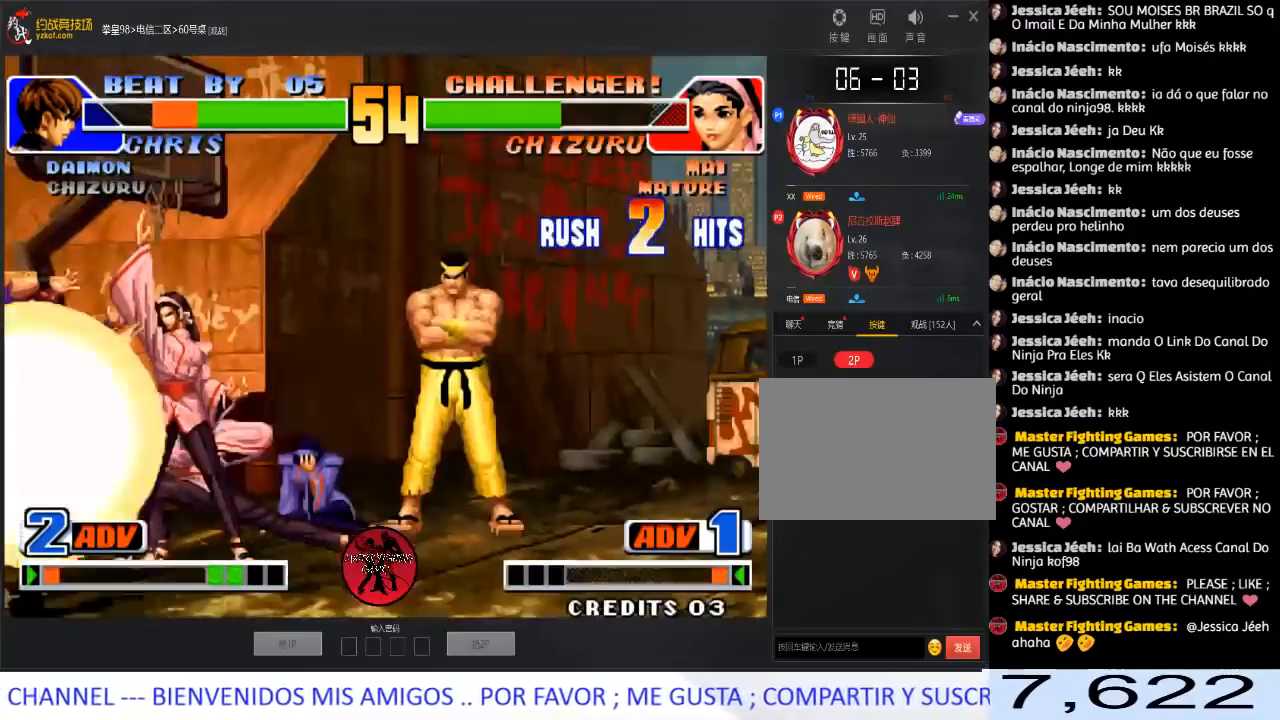
{"buttons": ["A", "B", "C", "D"], "left_stick": "center", "events": [[17, "C", "up"], [17, "D", "up"], [83, "A", "down"], [100, "B", "down"], [100, "C", "down"], [100, "D", "down"], [183, "A", "up"], [183, "B", "up"], [200, "C", "up"], [217, "D", "up"], [267, "A", "down"], [267, "B", "down"], [267, "C", "down"], [283, "D", "down"], [367, "A", "up"], [383, "B", "up"], [383, "C", "up"], [450, "A", "down"], [450, "B", "down"], [450, "C", "down"]]}
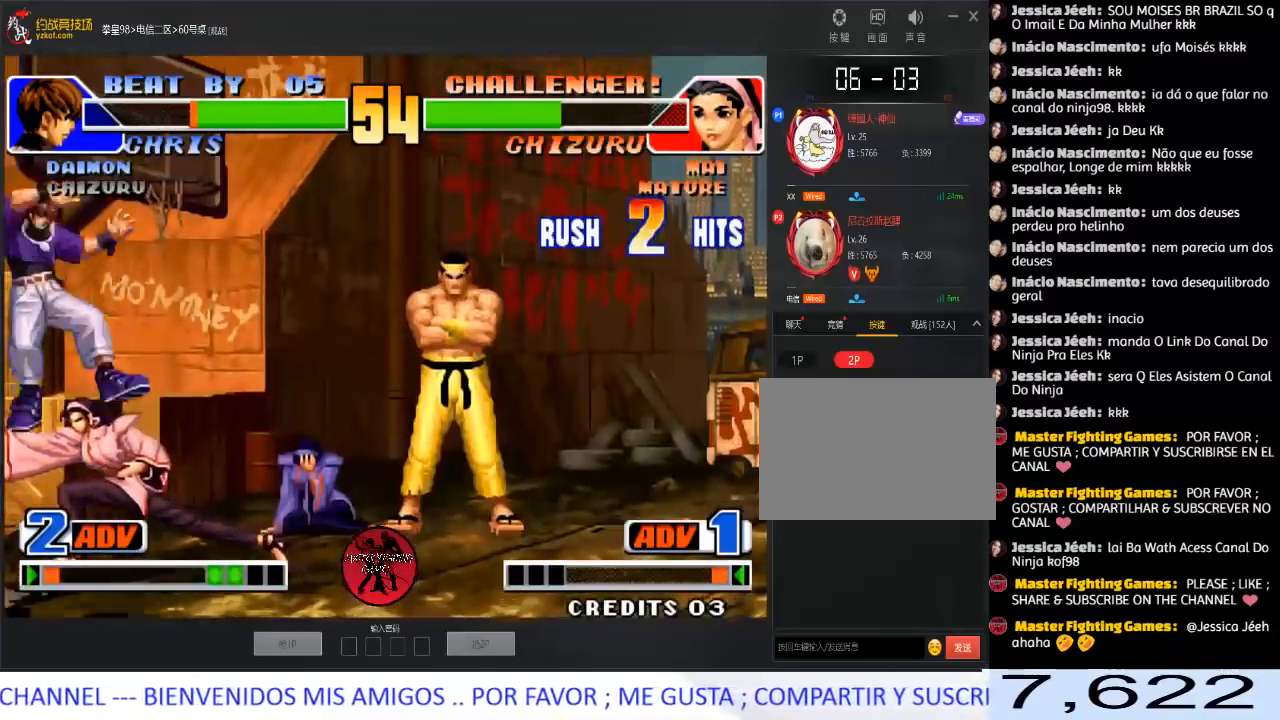
{"buttons": [], "left_stick": "right", "events": [[33, "B", "up"], [50, "A", "up"], [50, "C", "up"], [67, "C", "down"], [100, "A", "down"], [117, "B", "down"], [167, "B", "up"], [233, "C", "up"], [250, "D", "up"], [267, "A", "up"], [433, "left_stick", "right"]]}
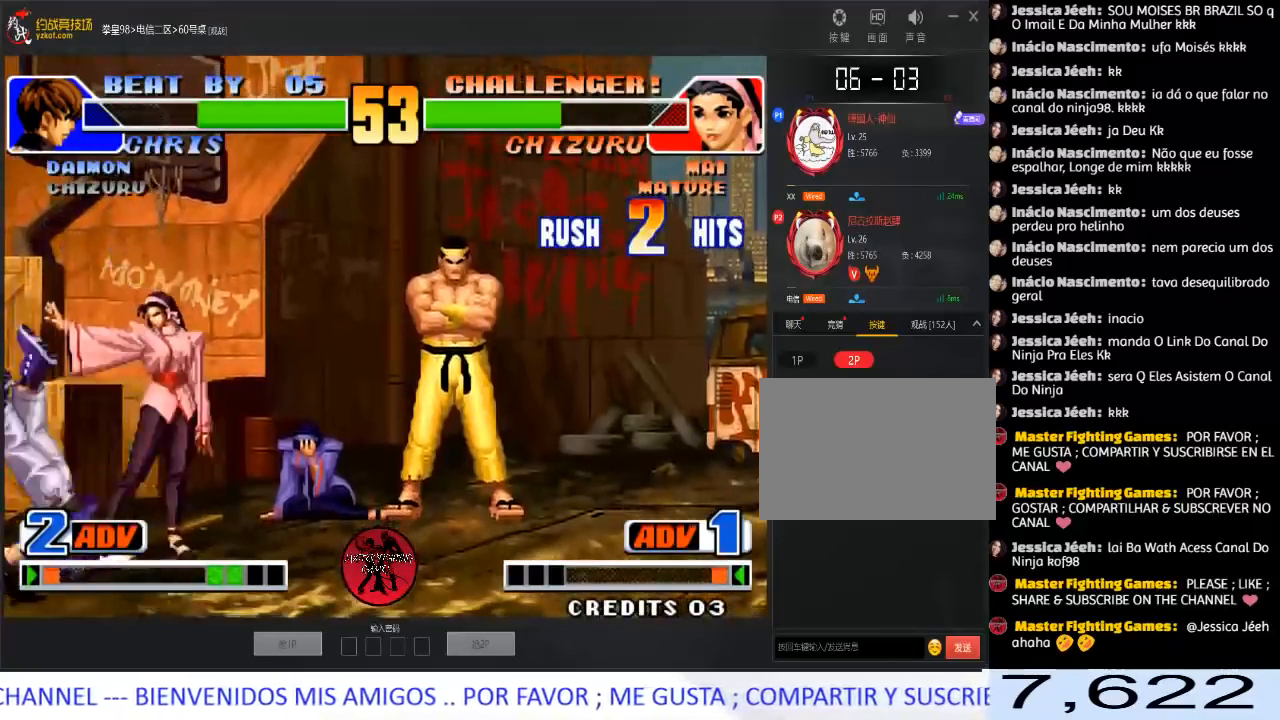
{"buttons": [], "left_stick": "left", "events": [[250, "left_stick", "left"]]}
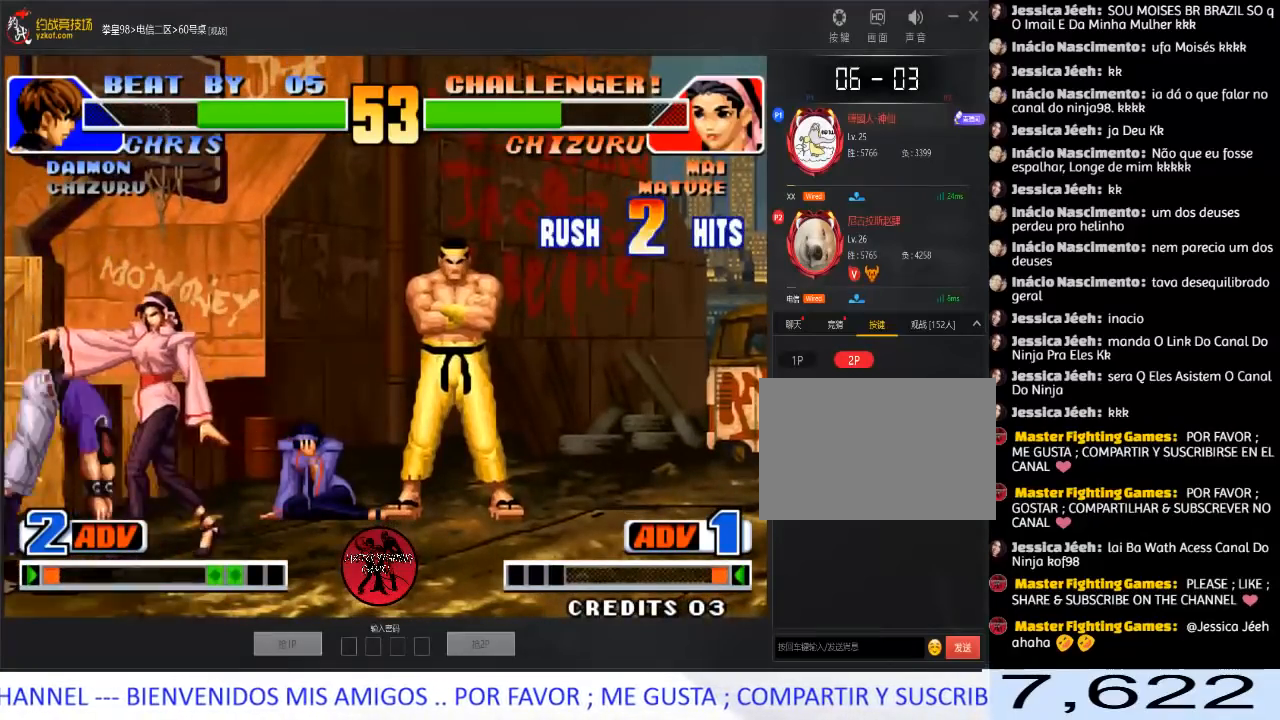
{"buttons": [], "left_stick": "right", "events": [[50, "left_stick", "center"], [117, "D", "down"], [250, "D", "up"], [317, "left_stick", "left"], [383, "left_stick", "down"], [500, "left_stick", "right"]]}